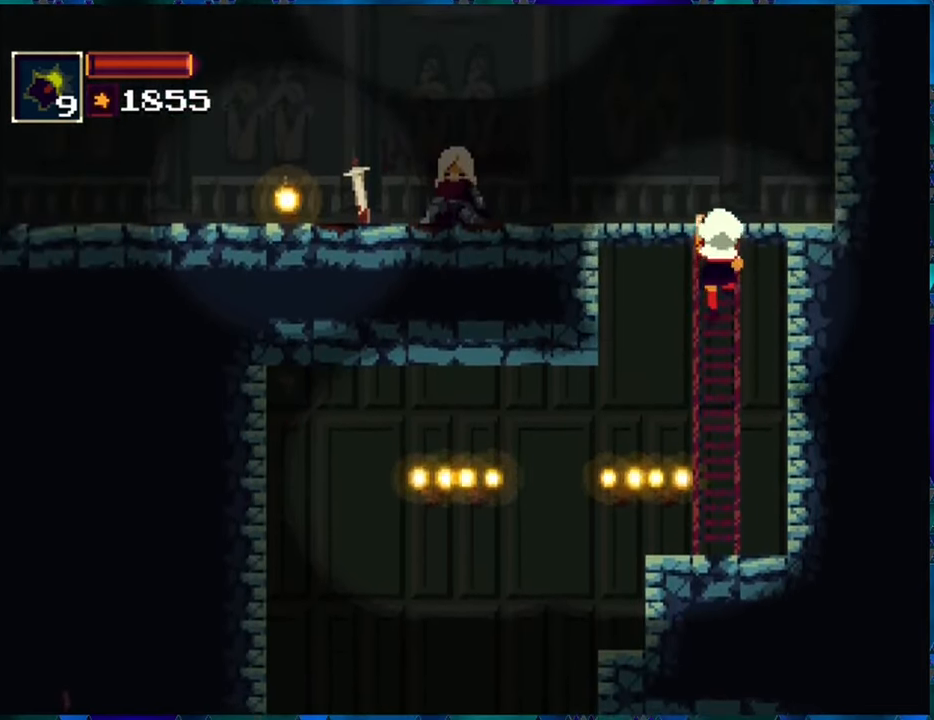
Gameplay with a controller (Nintendo layout); each line is a JSON object with the inputs held at the frame after it. "events" lists button and stick changes between this image and that frame as [ms after this image, input, new state], when the widget could be followed in between. Not read: L3 R3.
{"buttons": [], "left_stick": "center", "right_stick": "center", "events": [[466, "DPAD_UP", "up"]]}
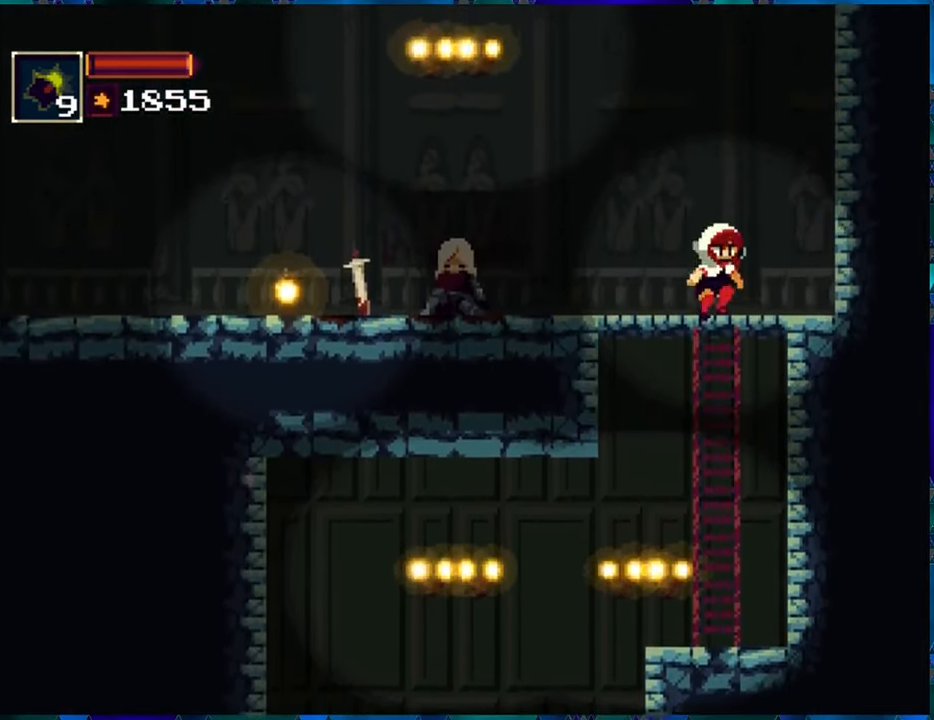
{"buttons": [], "left_stick": "center", "right_stick": "center", "events": []}
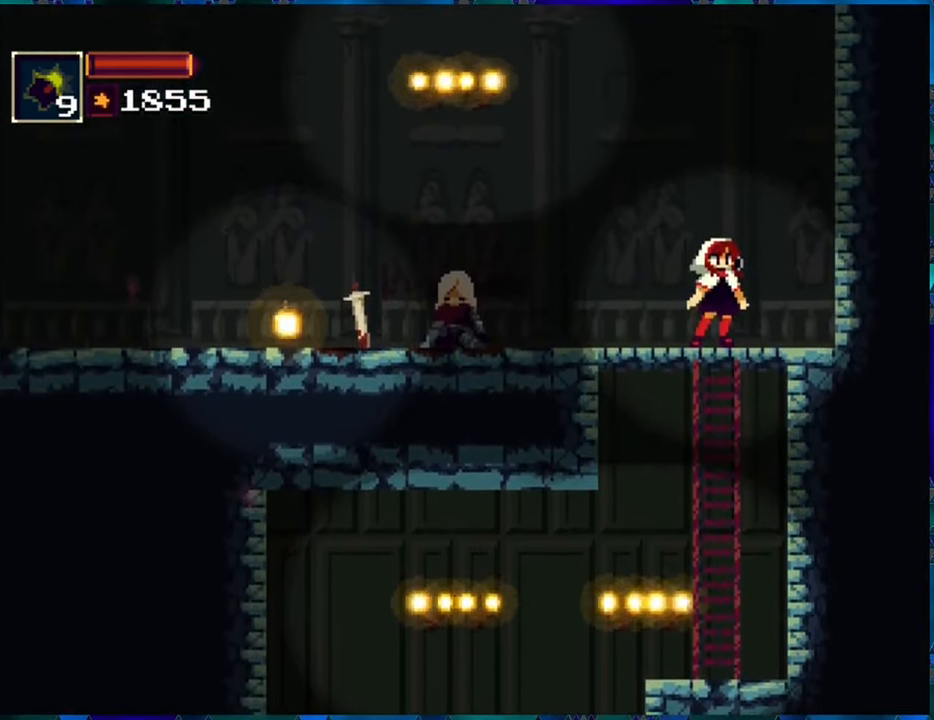
{"buttons": ["DPAD_LEFT"], "left_stick": "center", "right_stick": "center", "events": [[150, "DPAD_LEFT", "down"]]}
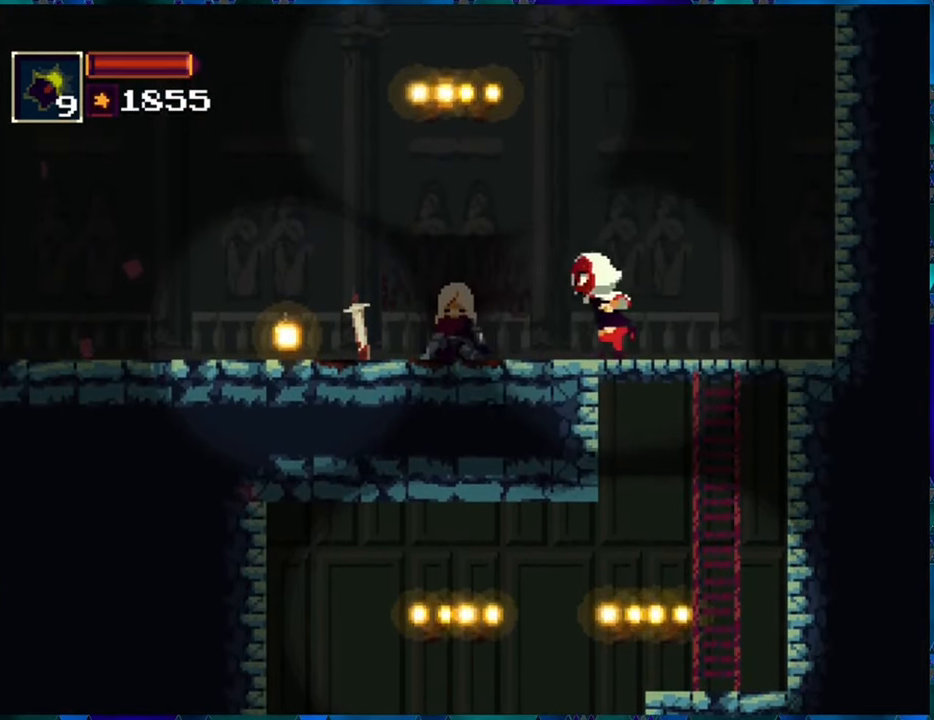
{"buttons": [], "left_stick": "center", "right_stick": "center", "events": [[216, "DPAD_LEFT", "up"], [250, "DPAD_LEFT", "down"], [383, "DPAD_LEFT", "up"]]}
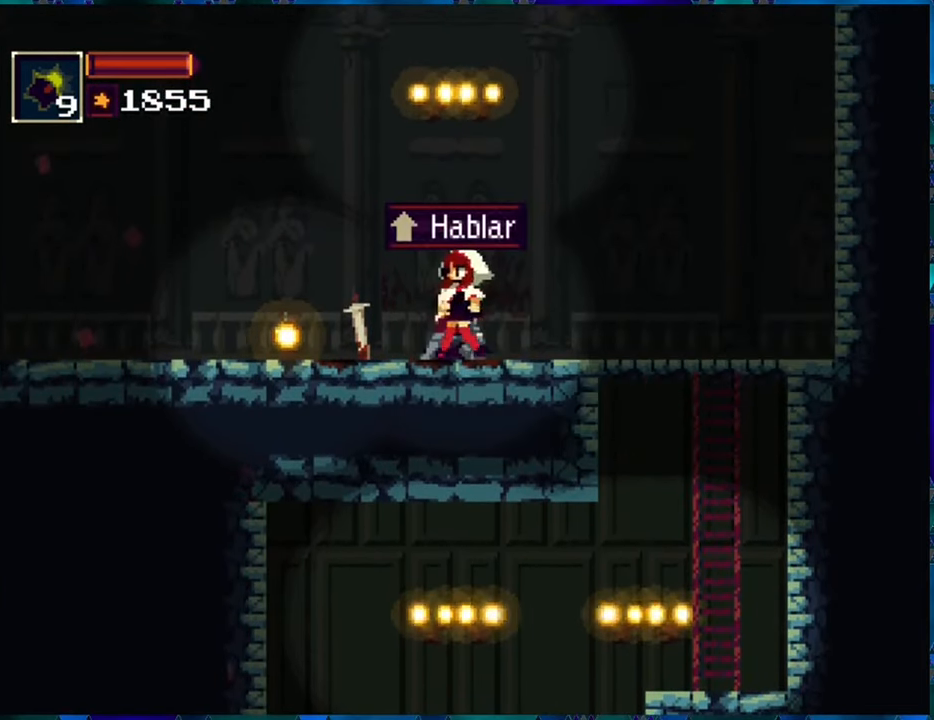
{"buttons": [], "left_stick": "center", "right_stick": "center", "events": [[283, "DPAD_UP", "down"], [383, "DPAD_UP", "up"]]}
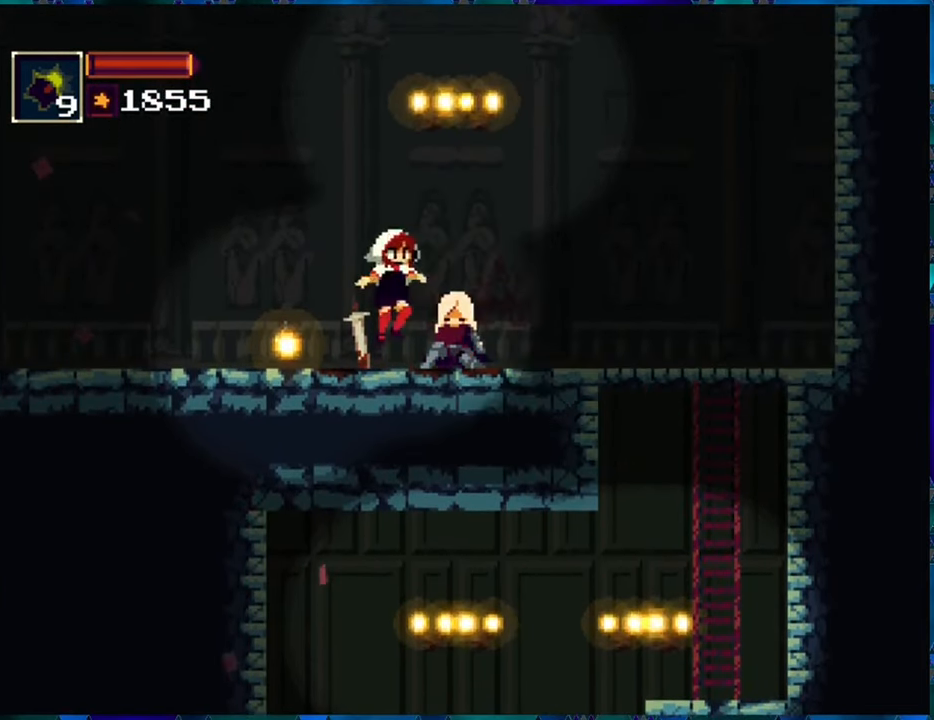
{"buttons": [], "left_stick": "center", "right_stick": "center", "events": []}
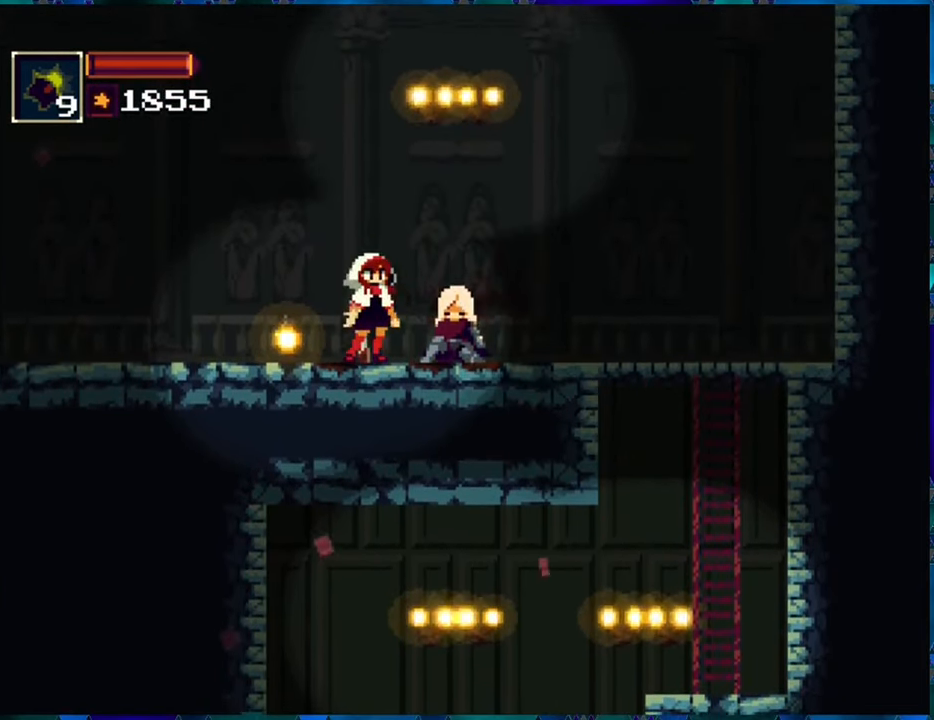
{"buttons": [], "left_stick": "center", "right_stick": "center", "events": []}
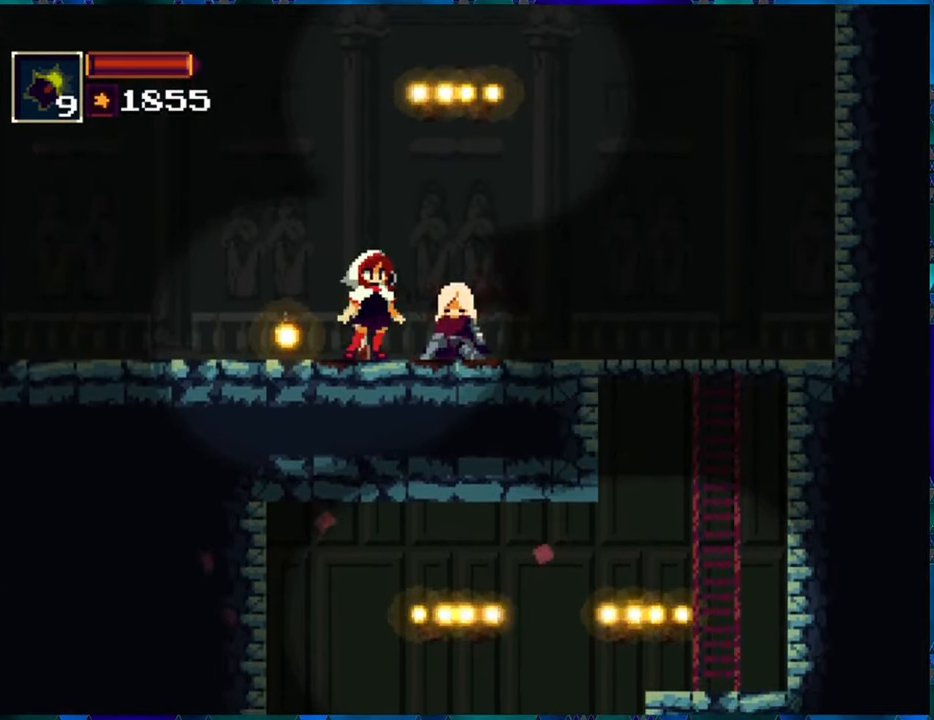
{"buttons": [], "left_stick": "center", "right_stick": "center", "events": []}
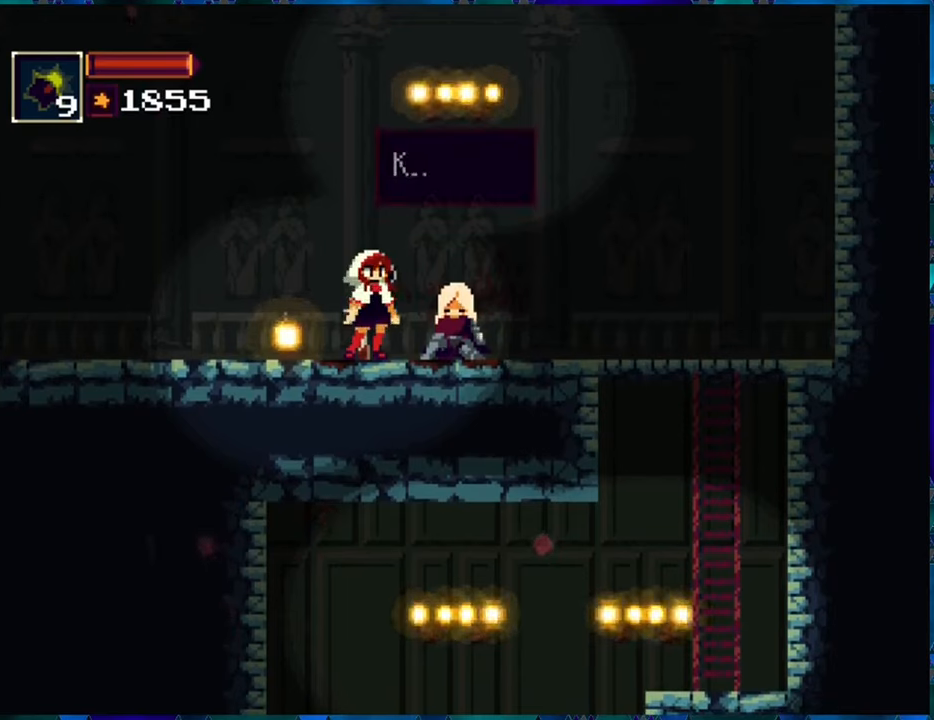
{"buttons": [], "left_stick": "center", "right_stick": "center", "events": []}
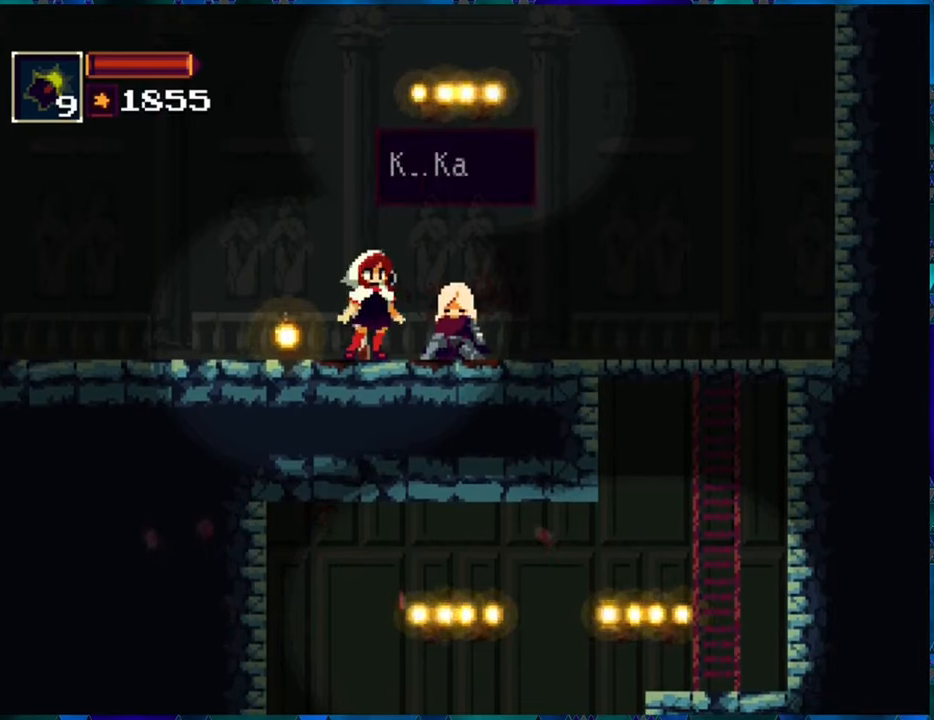
{"buttons": [], "left_stick": "center", "right_stick": "center", "events": []}
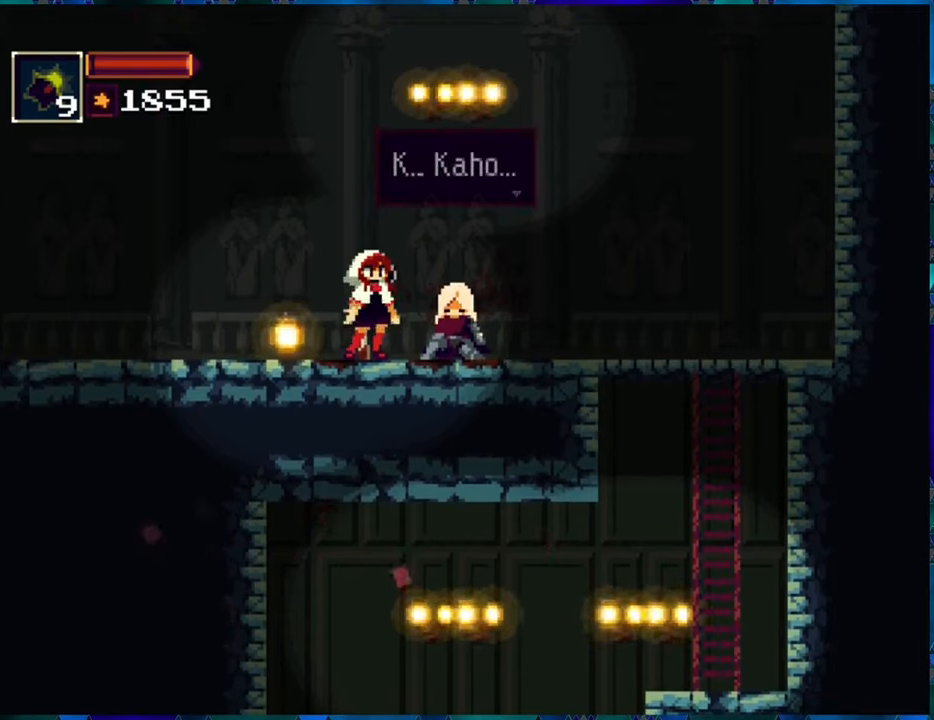
{"buttons": [], "left_stick": "center", "right_stick": "center", "events": []}
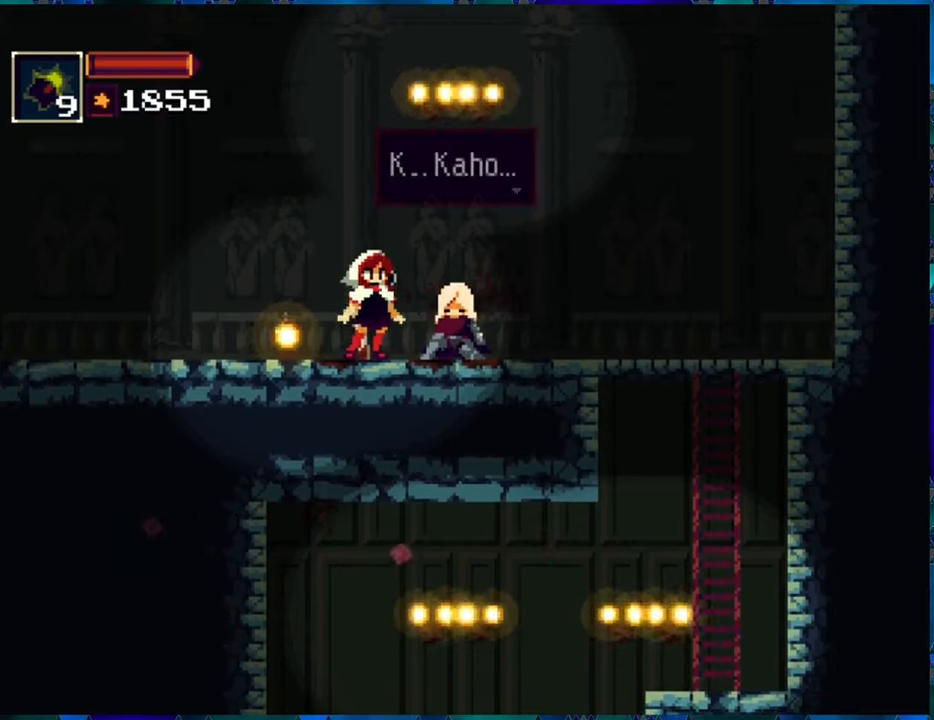
{"buttons": [], "left_stick": "center", "right_stick": "center", "events": [[100, "B", "down"], [183, "B", "up"]]}
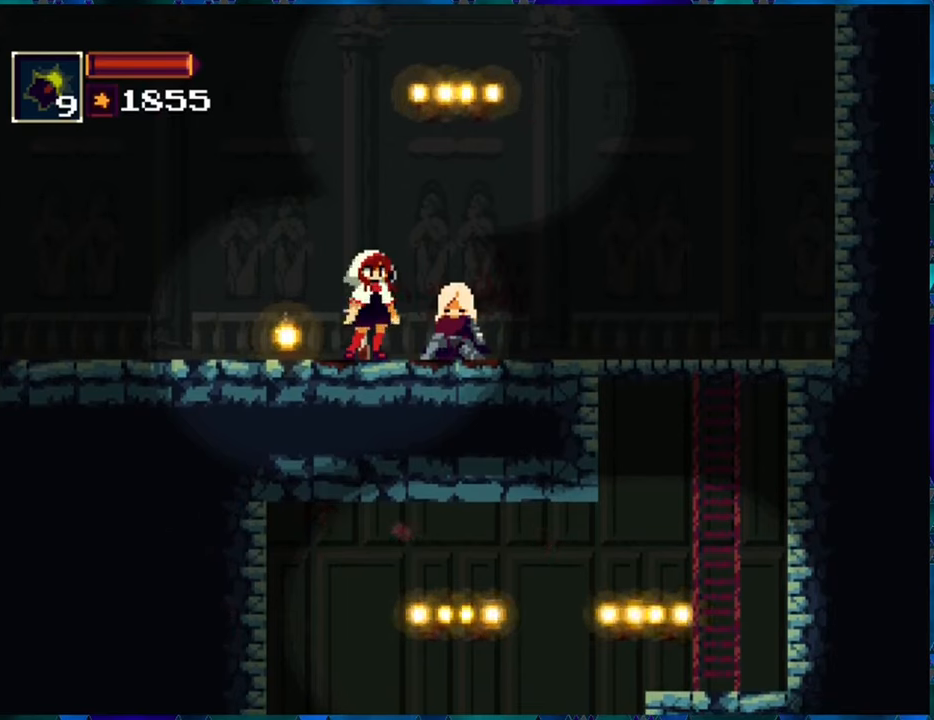
{"buttons": [], "left_stick": "center", "right_stick": "center", "events": []}
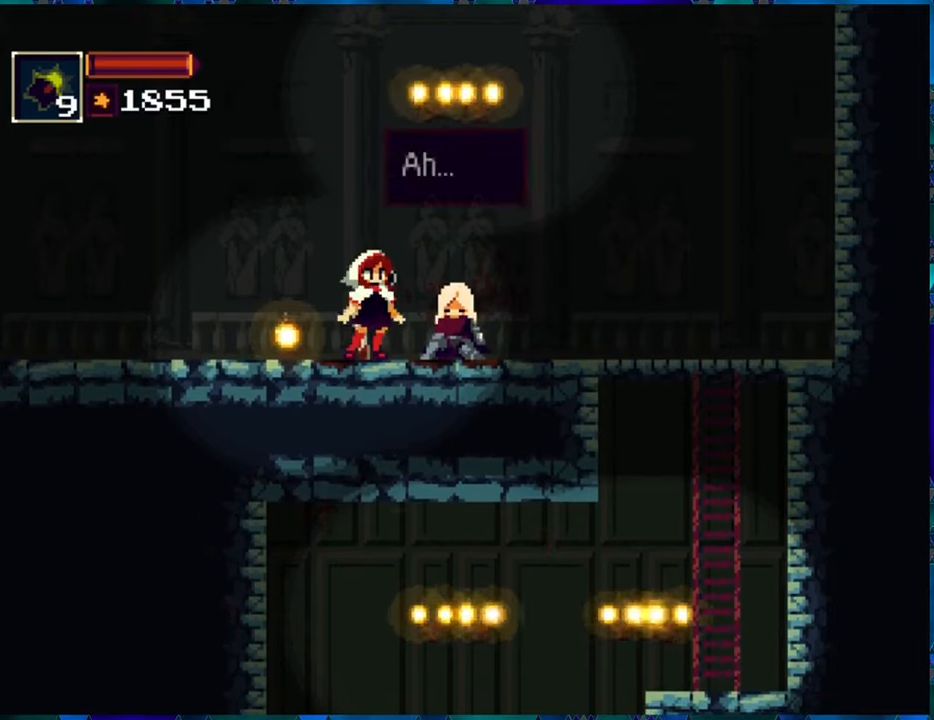
{"buttons": [], "left_stick": "center", "right_stick": "center", "events": []}
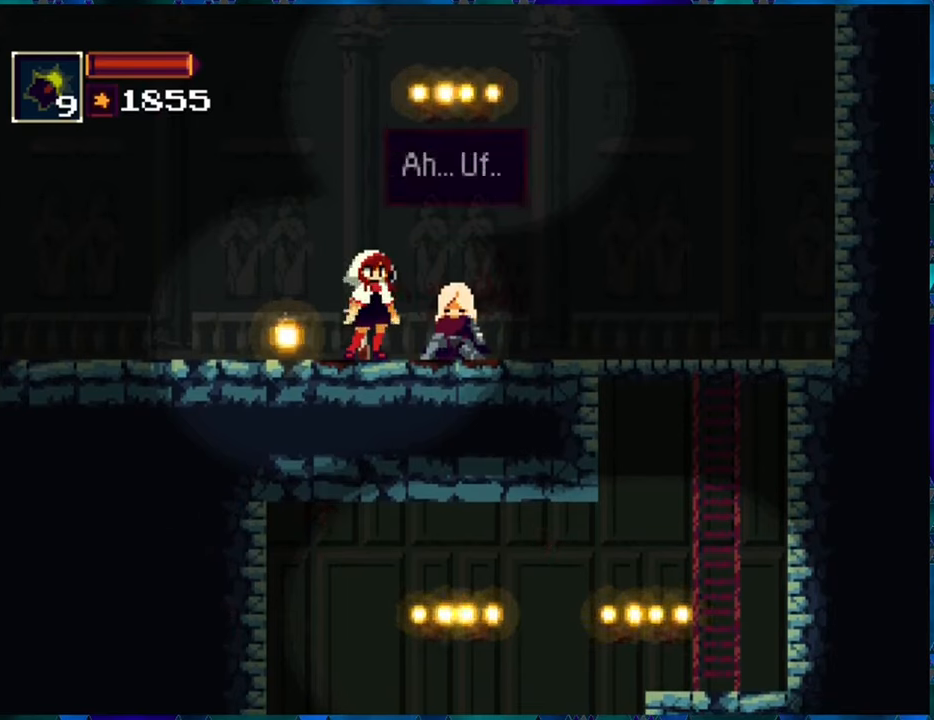
{"buttons": [], "left_stick": "center", "right_stick": "center", "events": []}
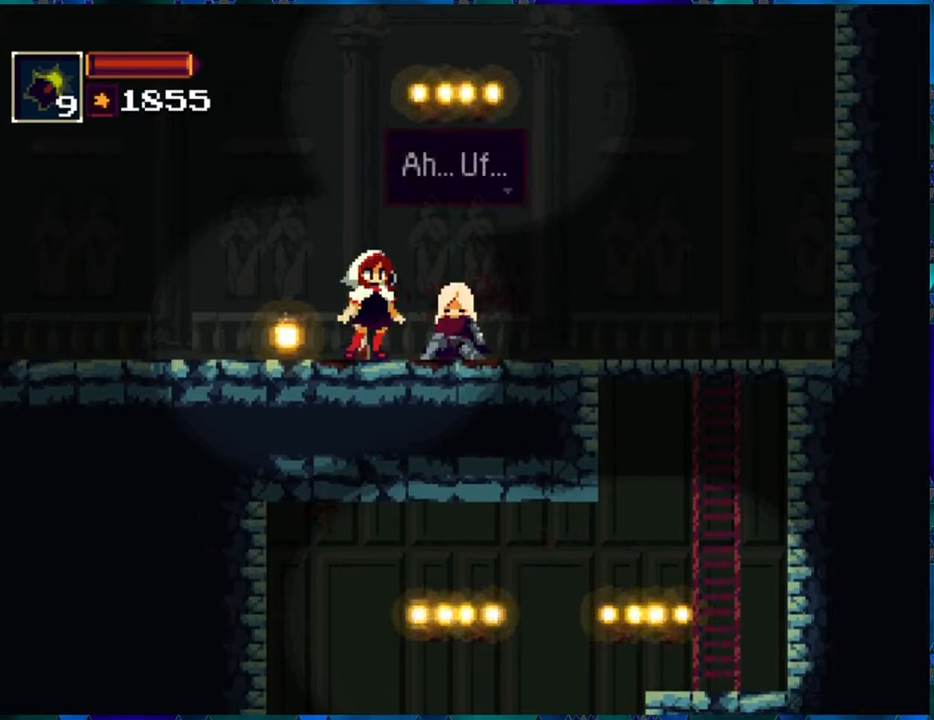
{"buttons": [], "left_stick": "center", "right_stick": "center", "events": []}
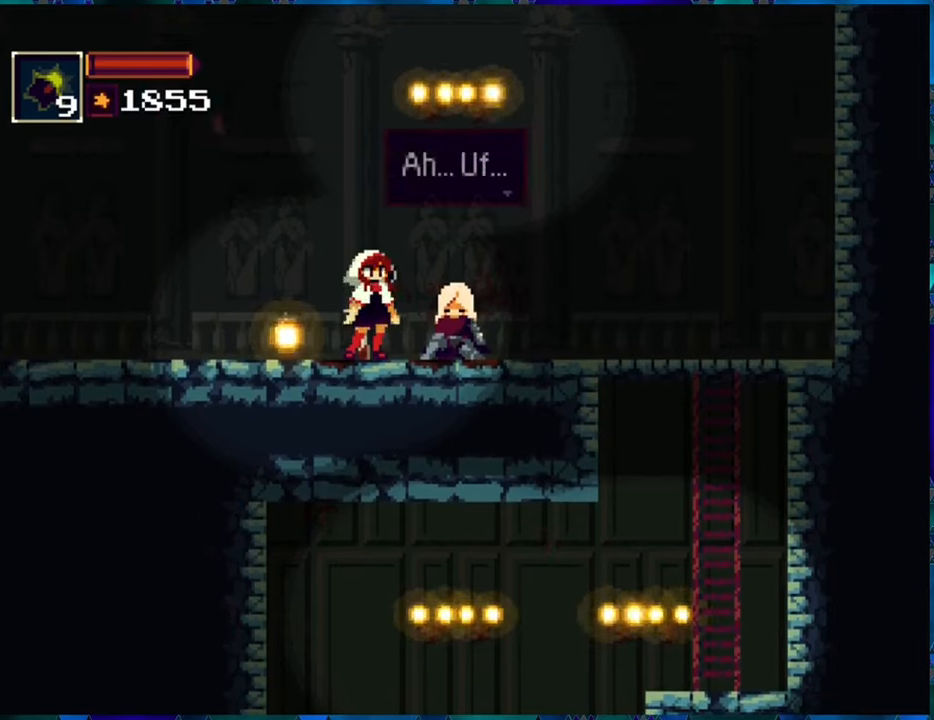
{"buttons": [], "left_stick": "center", "right_stick": "center", "events": [[50, "B", "down"], [167, "B", "up"]]}
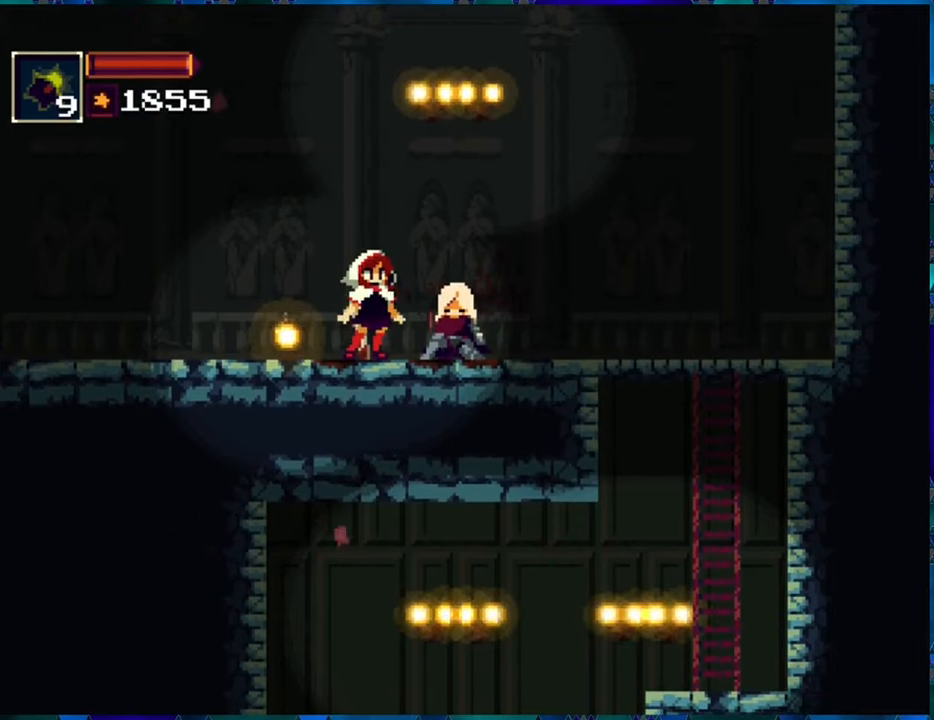
{"buttons": [], "left_stick": "center", "right_stick": "center", "events": []}
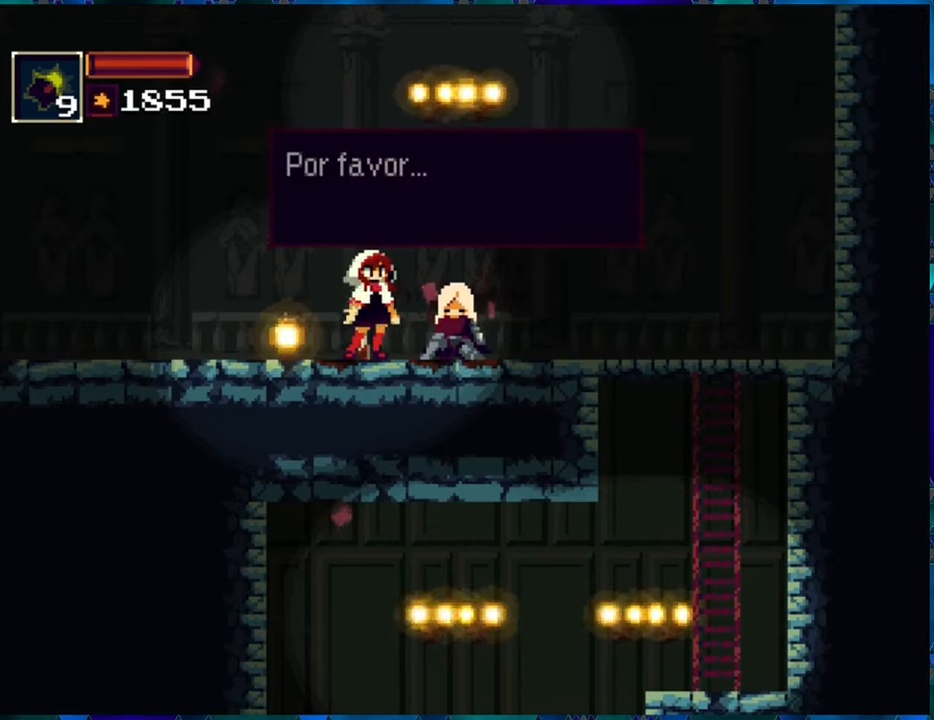
{"buttons": [], "left_stick": "center", "right_stick": "center", "events": []}
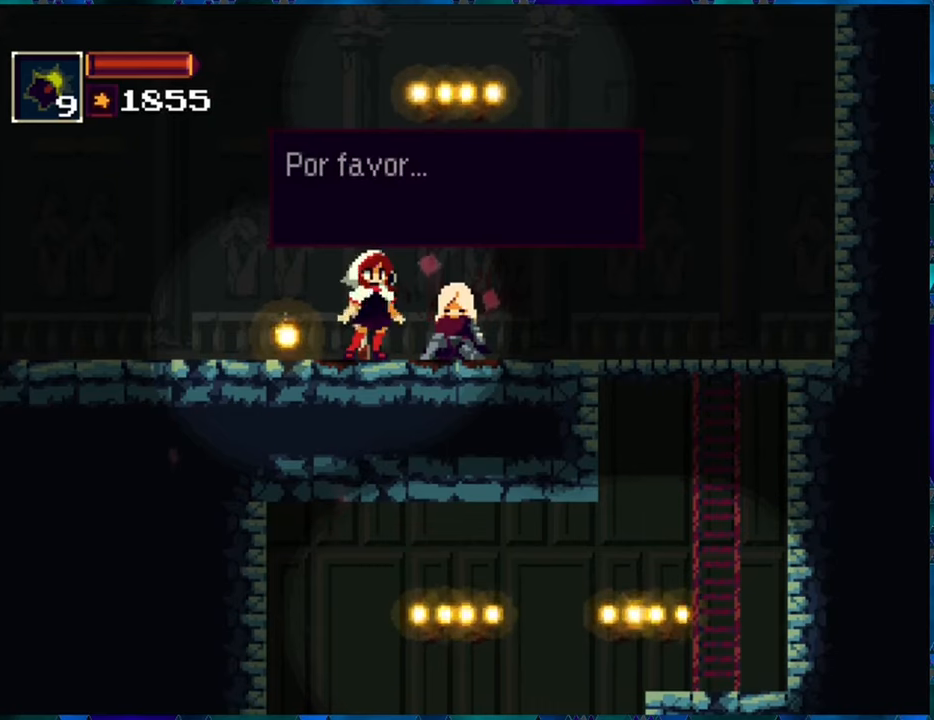
{"buttons": [], "left_stick": "center", "right_stick": "center", "events": []}
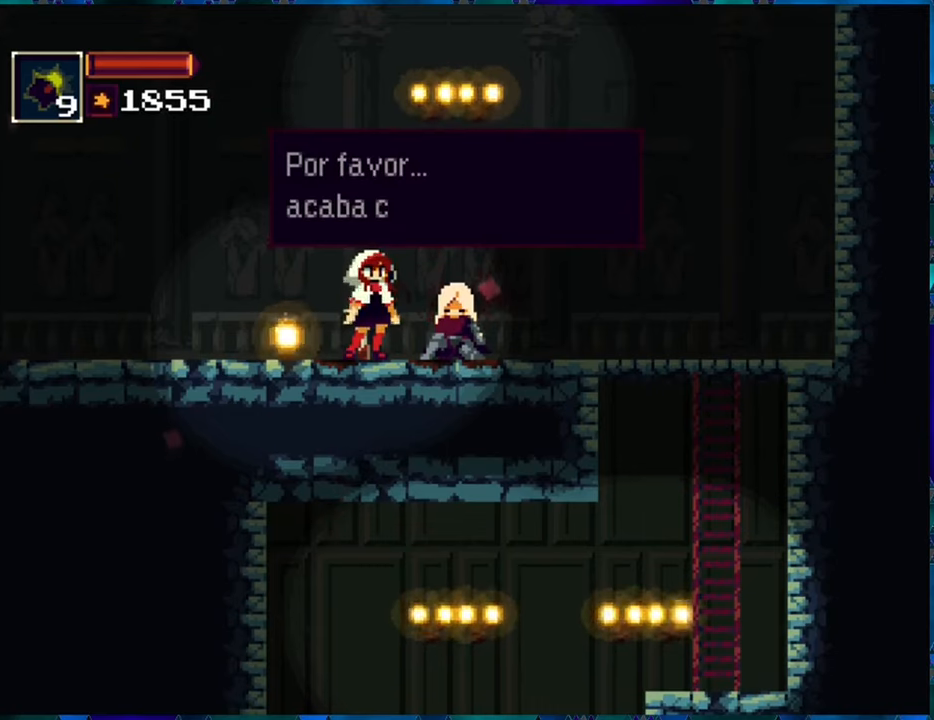
{"buttons": [], "left_stick": "center", "right_stick": "center", "events": []}
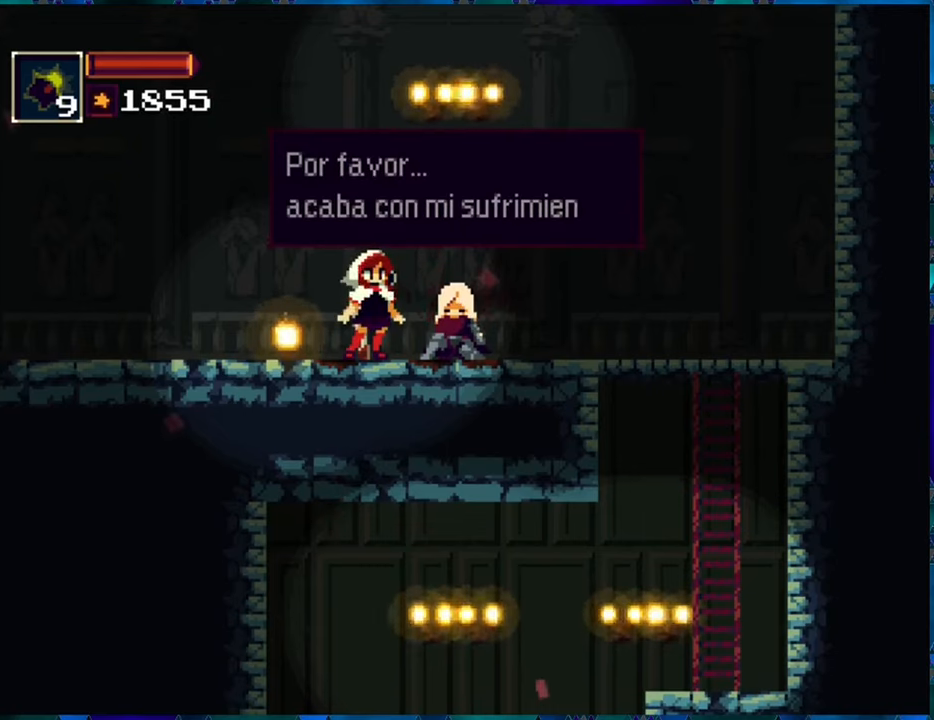
{"buttons": [], "left_stick": "center", "right_stick": "center", "events": []}
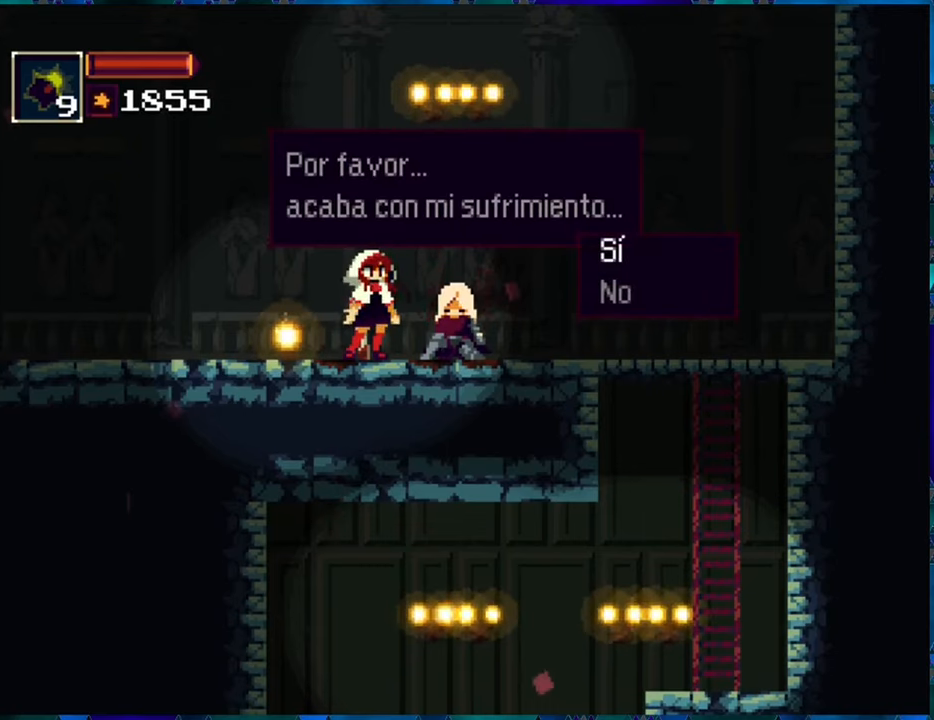
{"buttons": [], "left_stick": "center", "right_stick": "center", "events": []}
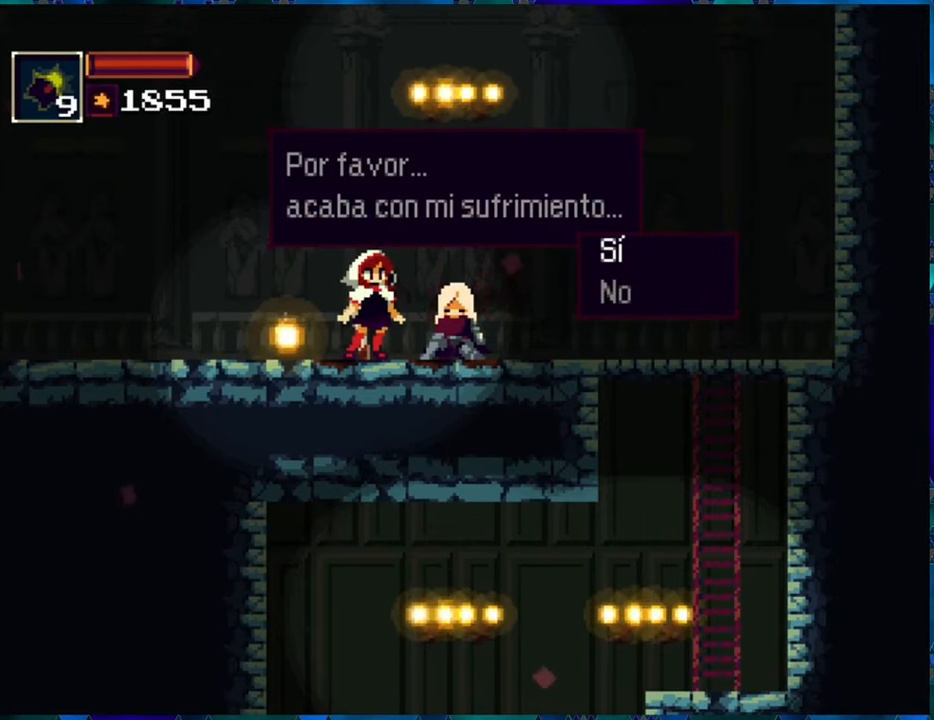
{"buttons": [], "left_stick": "center", "right_stick": "center", "events": []}
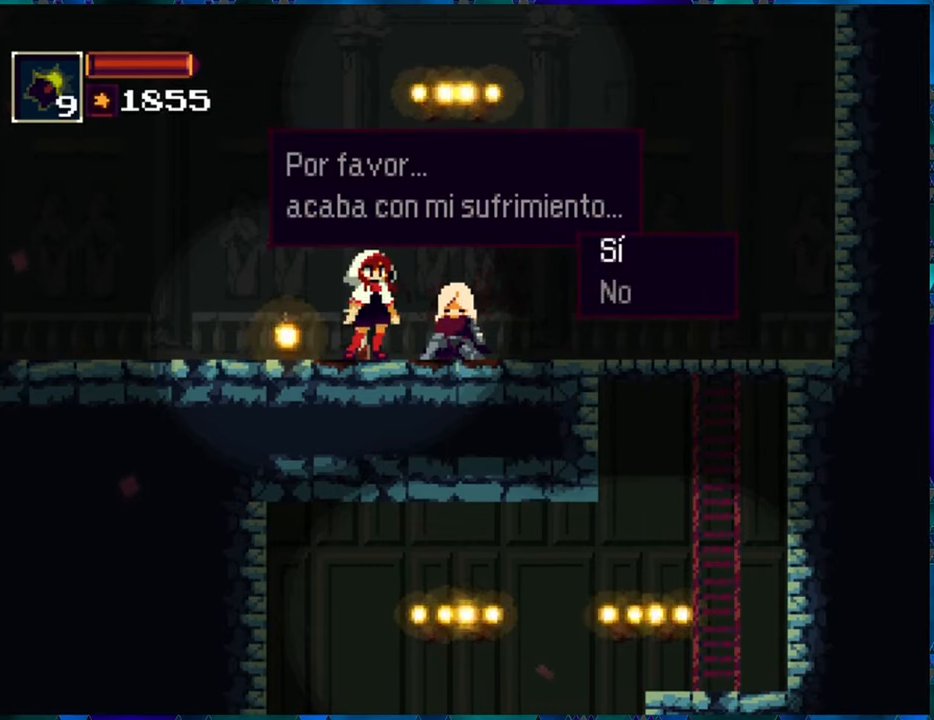
{"buttons": [], "left_stick": "center", "right_stick": "center", "events": [[350, "B", "down"], [450, "B", "up"]]}